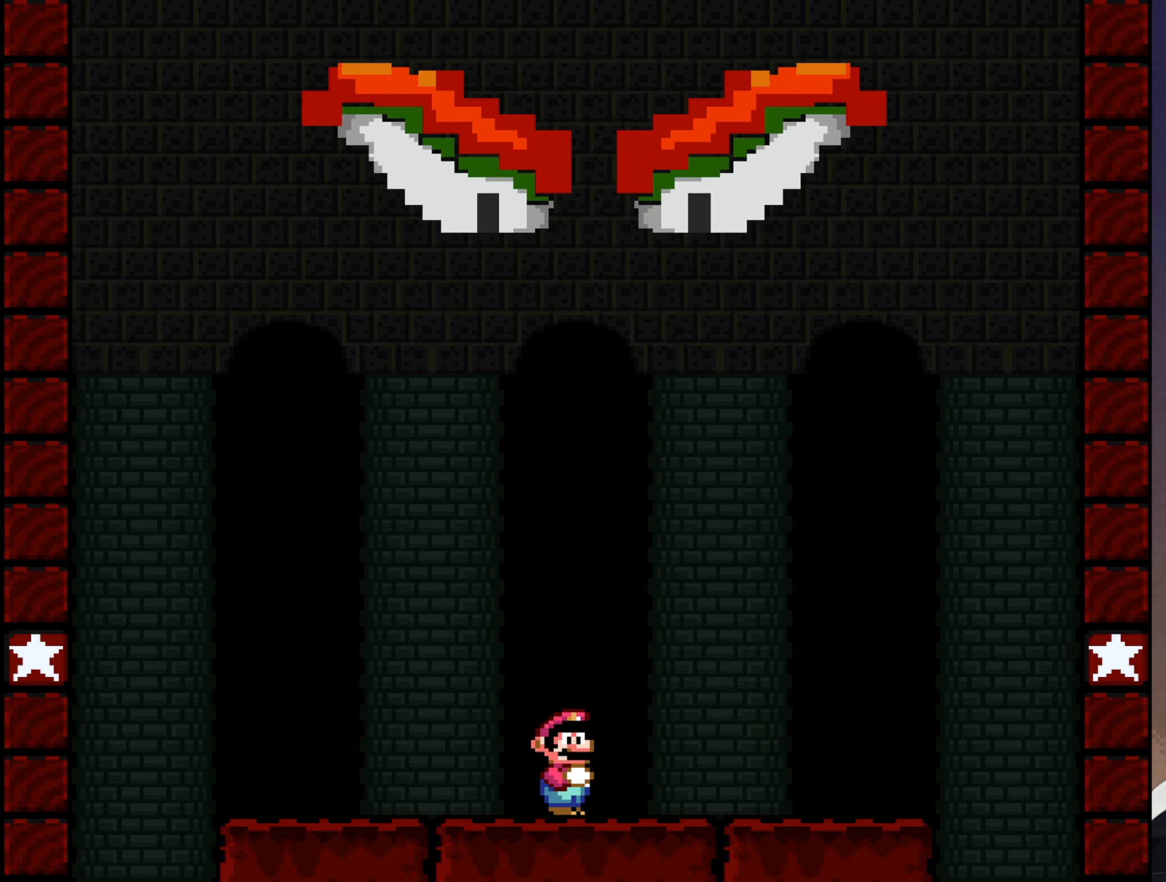
Gameplay with a controller (Nintendo layout); each line is a JSON object with the inputs held at the frame after it. "events" lists button and stick changes between this image and that frame as [ms after this image, input, new state], when the widget could be followed in between. Not read: L3 R3.
{"buttons": ["Y"], "events": []}
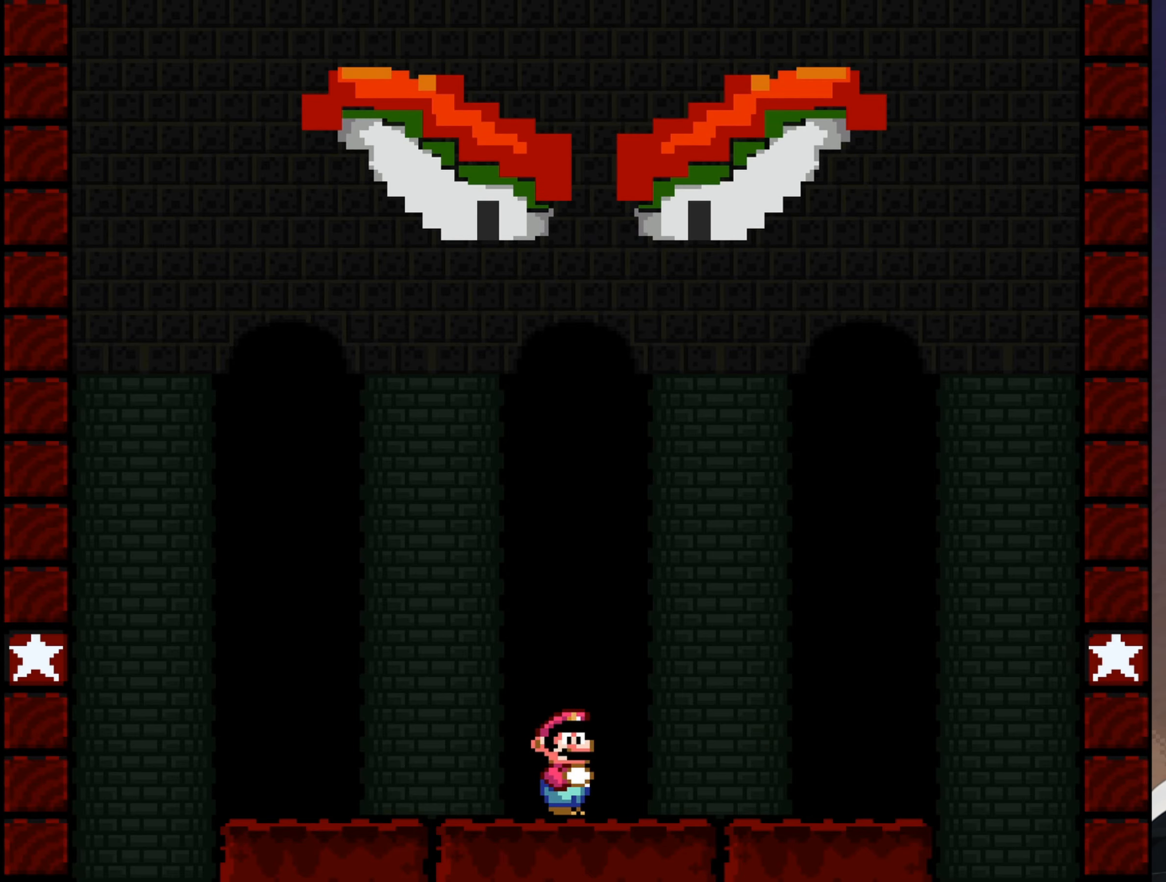
{"buttons": ["Y"], "events": []}
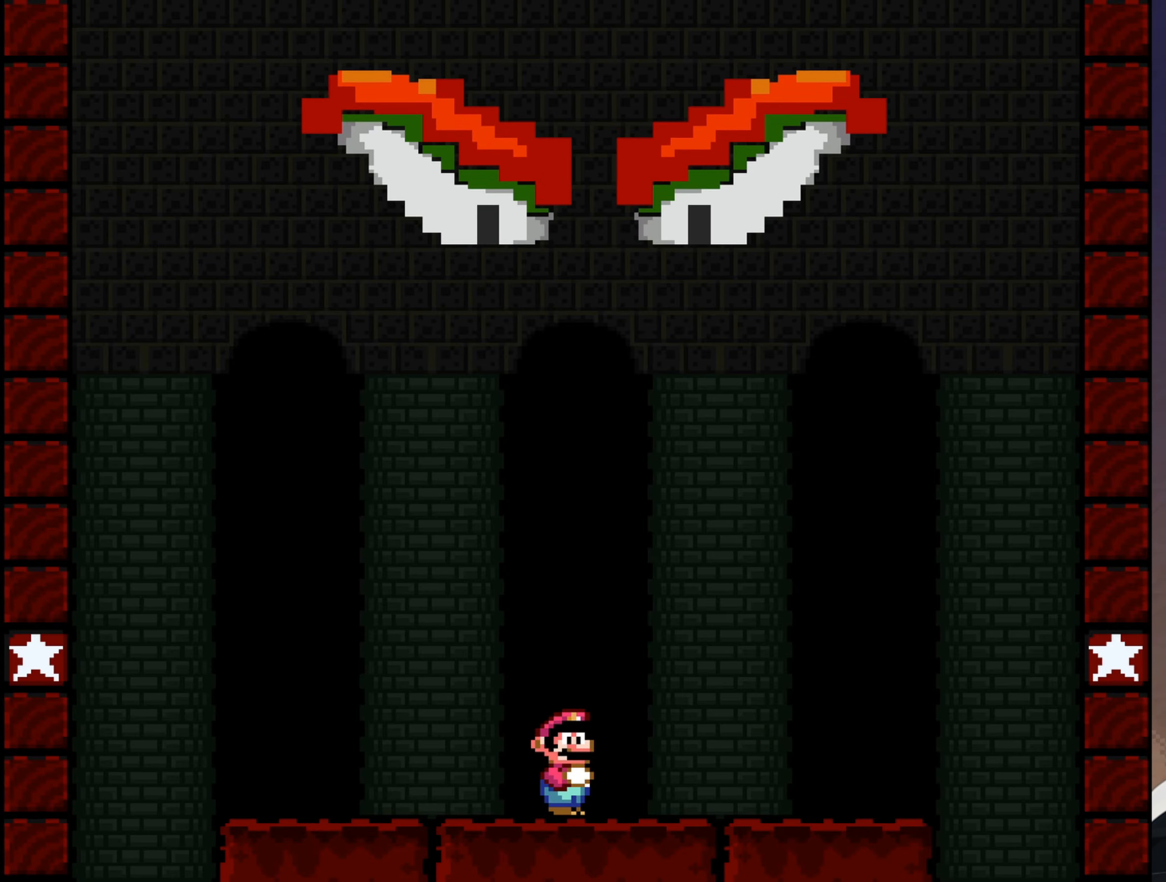
{"buttons": ["Y"], "events": []}
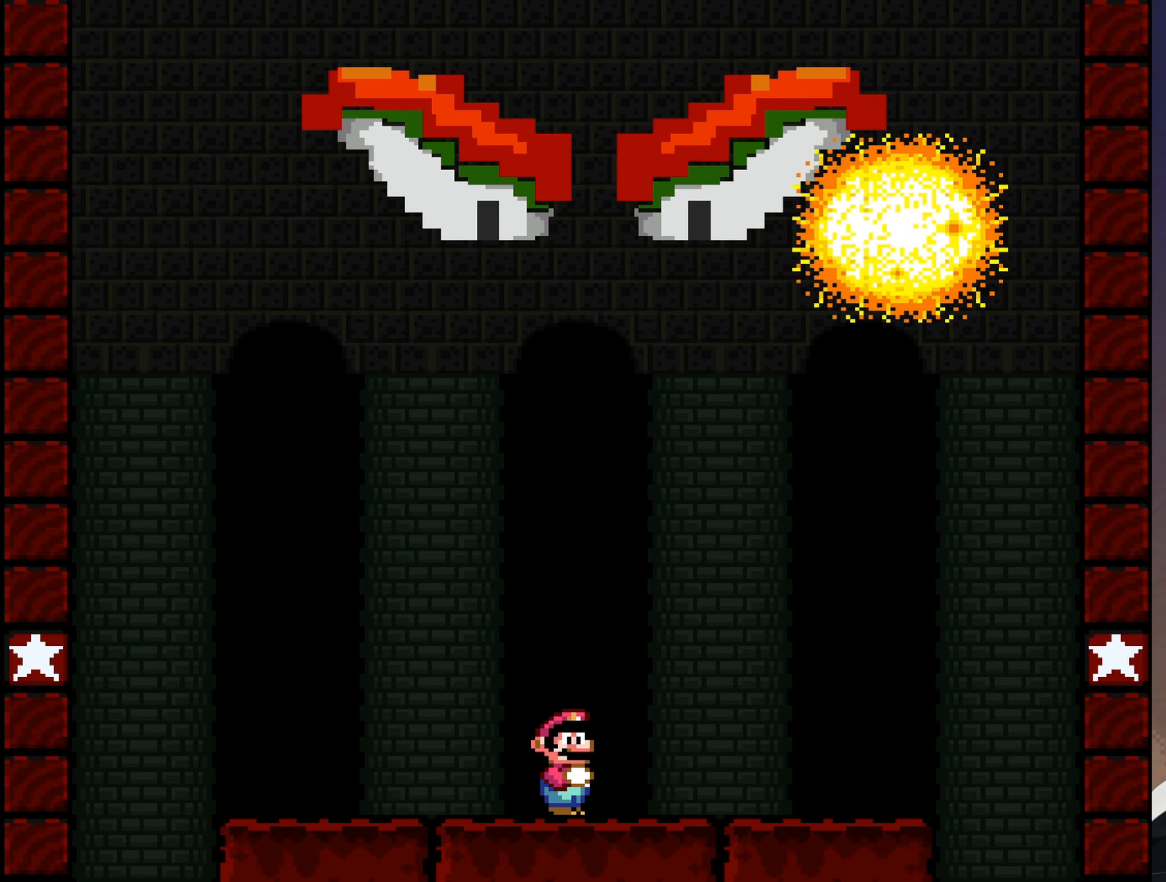
{"buttons": ["B", "Y", "DPAD_RIGHT"], "events": [[50, "DPAD_RIGHT", "down"], [117, "B", "down"], [267, "DPAD_DOWN", "down"], [267, "DPAD_RIGHT", "up"], [434, "DPAD_RIGHT", "down"], [484, "DPAD_DOWN", "up"]]}
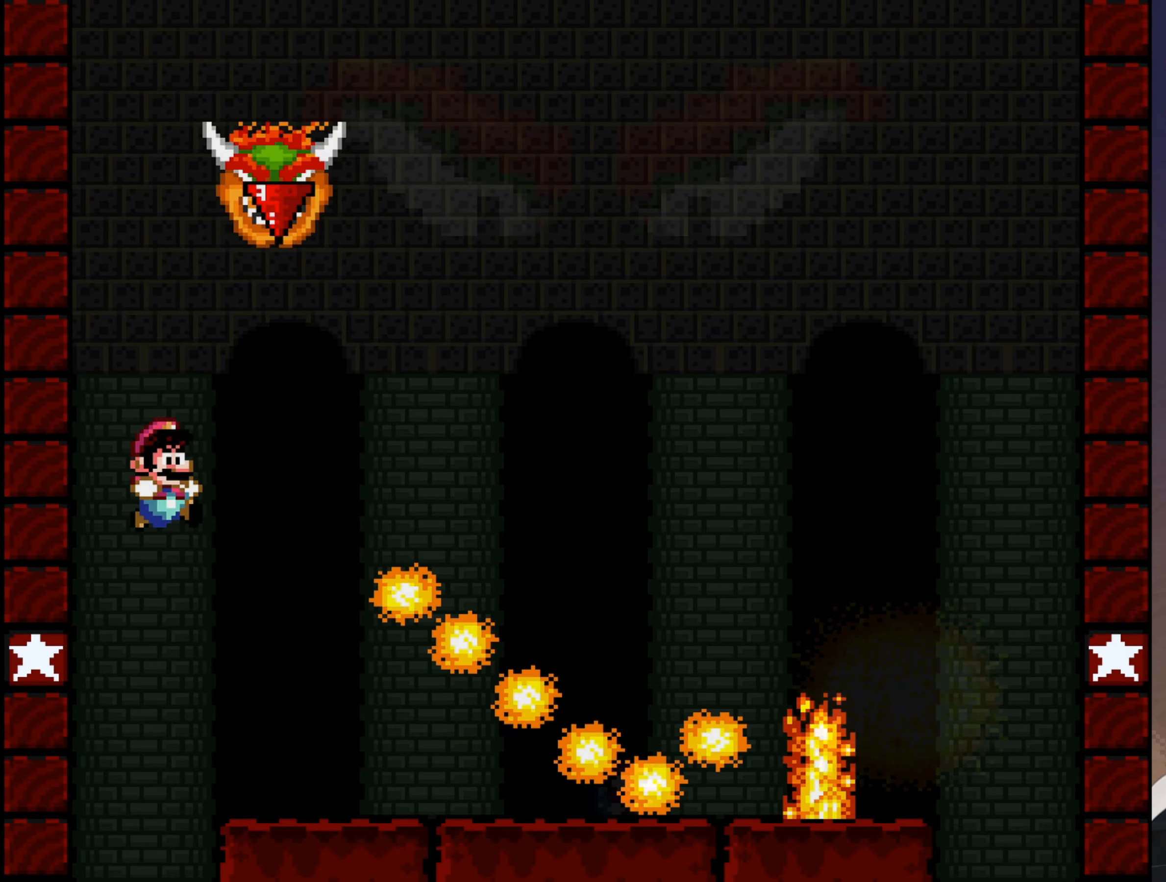
{"buttons": ["Y", "DPAD_RIGHT"], "events": [[100, "DPAD_RIGHT", "up"], [167, "DPAD_RIGHT", "down"], [334, "B", "up"]]}
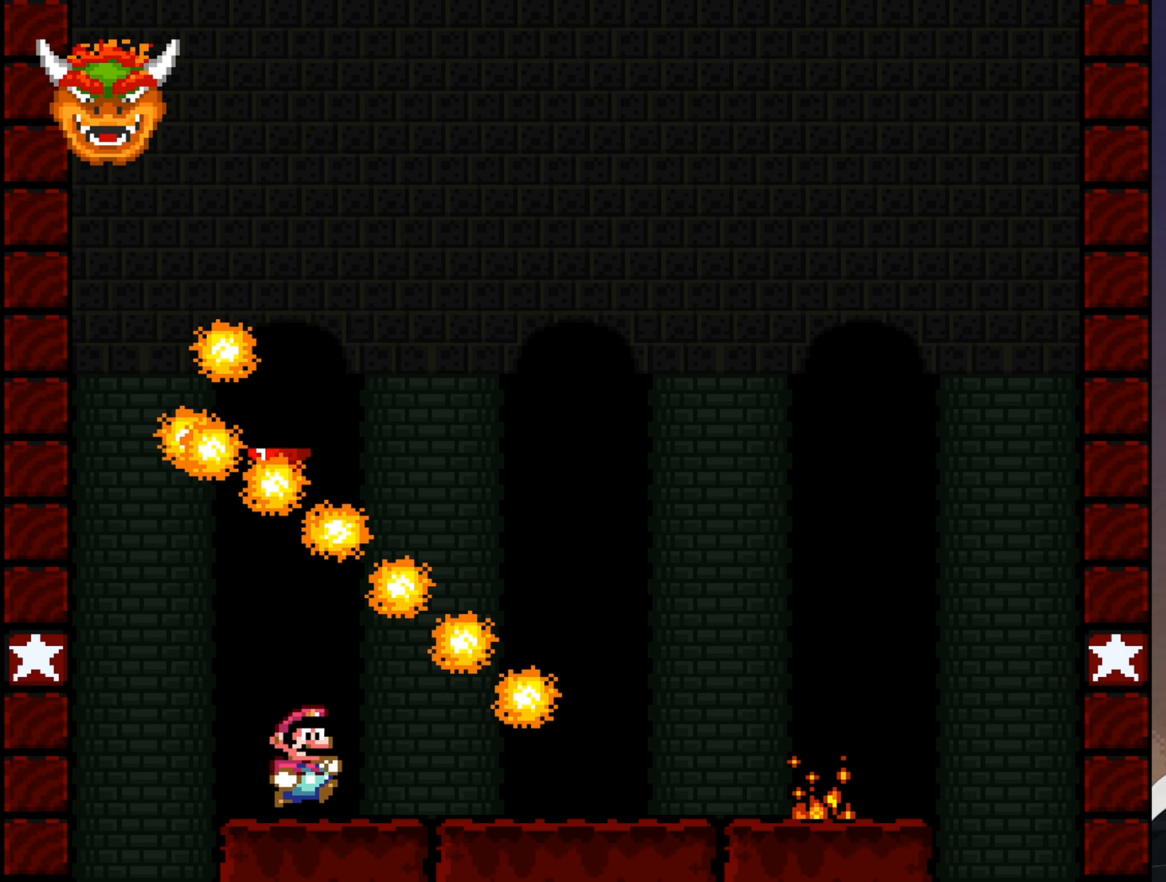
{"buttons": ["Y", "DPAD_RIGHT"], "events": [[34, "DPAD_RIGHT", "up"], [450, "DPAD_RIGHT", "down"]]}
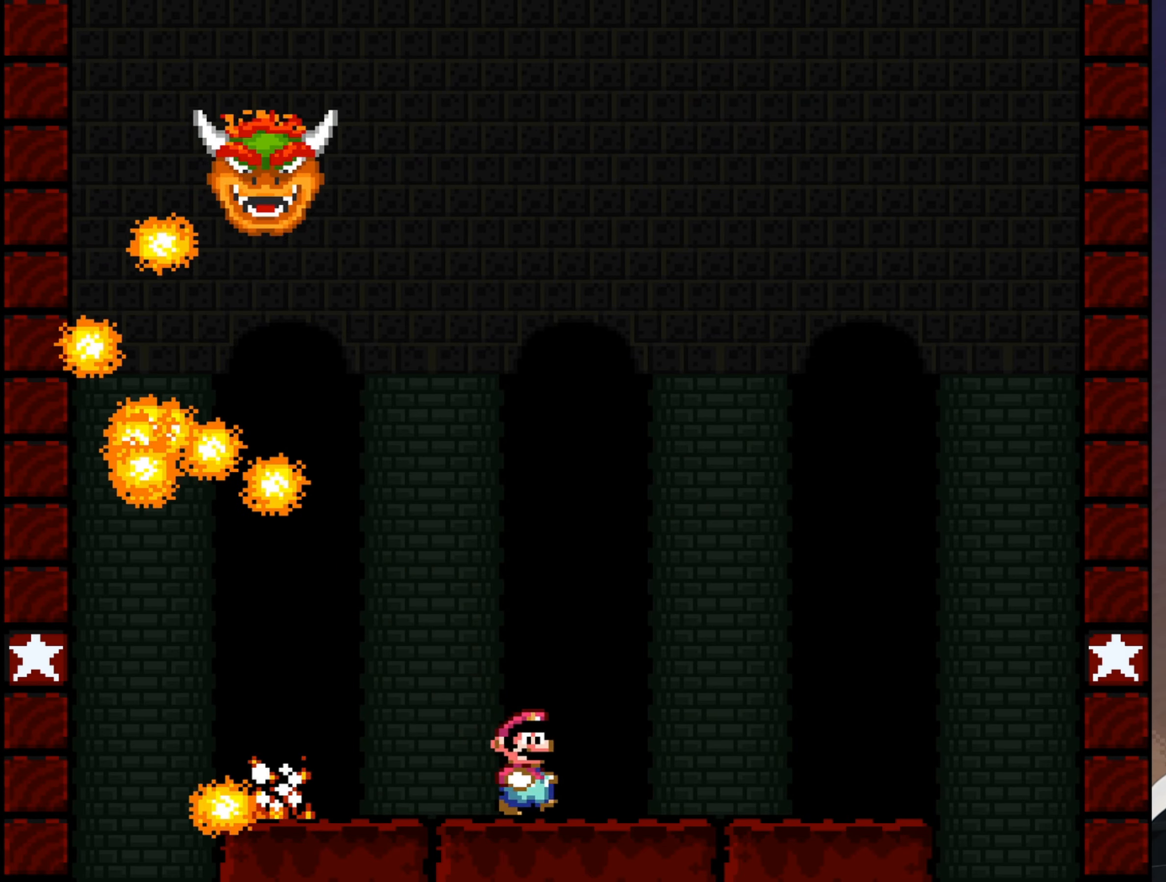
{"buttons": ["Y"], "events": [[150, "DPAD_RIGHT", "up"]]}
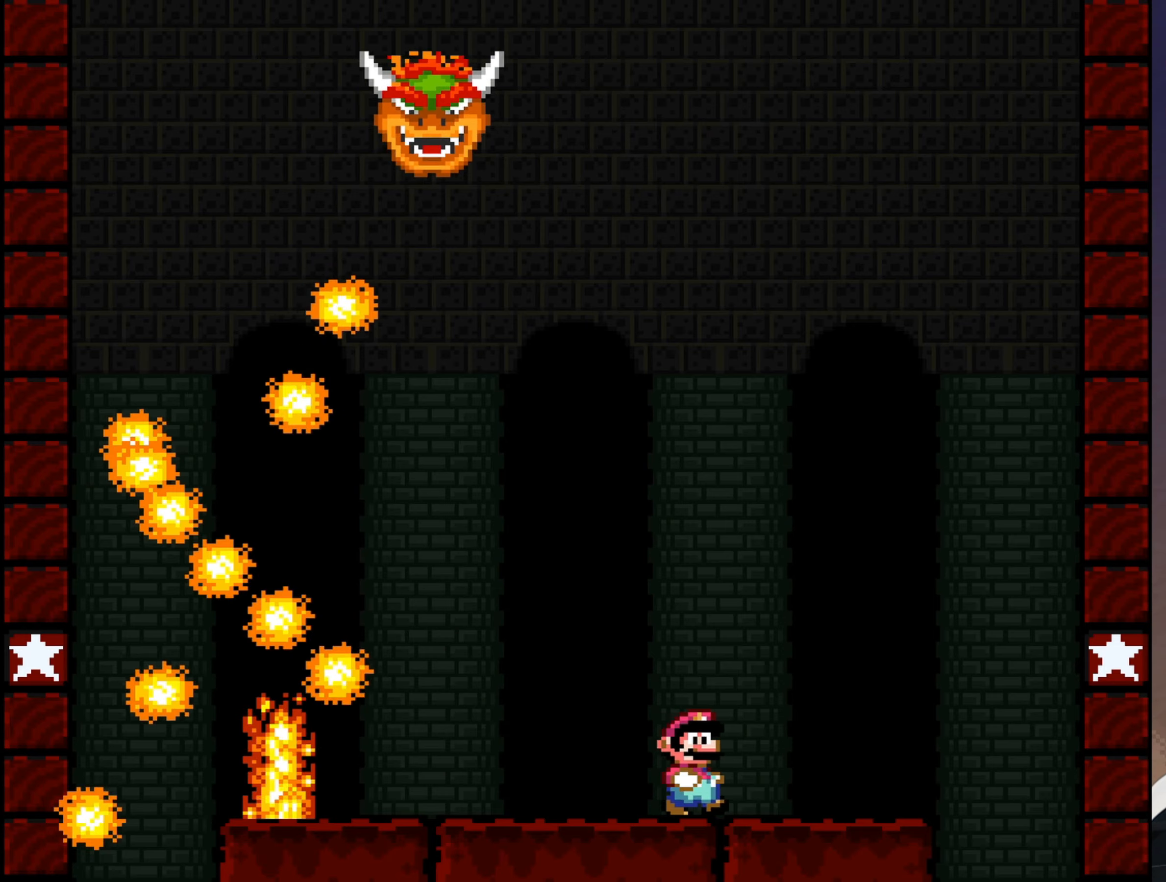
{"buttons": ["B", "Y"], "events": [[133, "DPAD_RIGHT", "down"], [300, "B", "down"], [366, "DPAD_RIGHT", "up"]]}
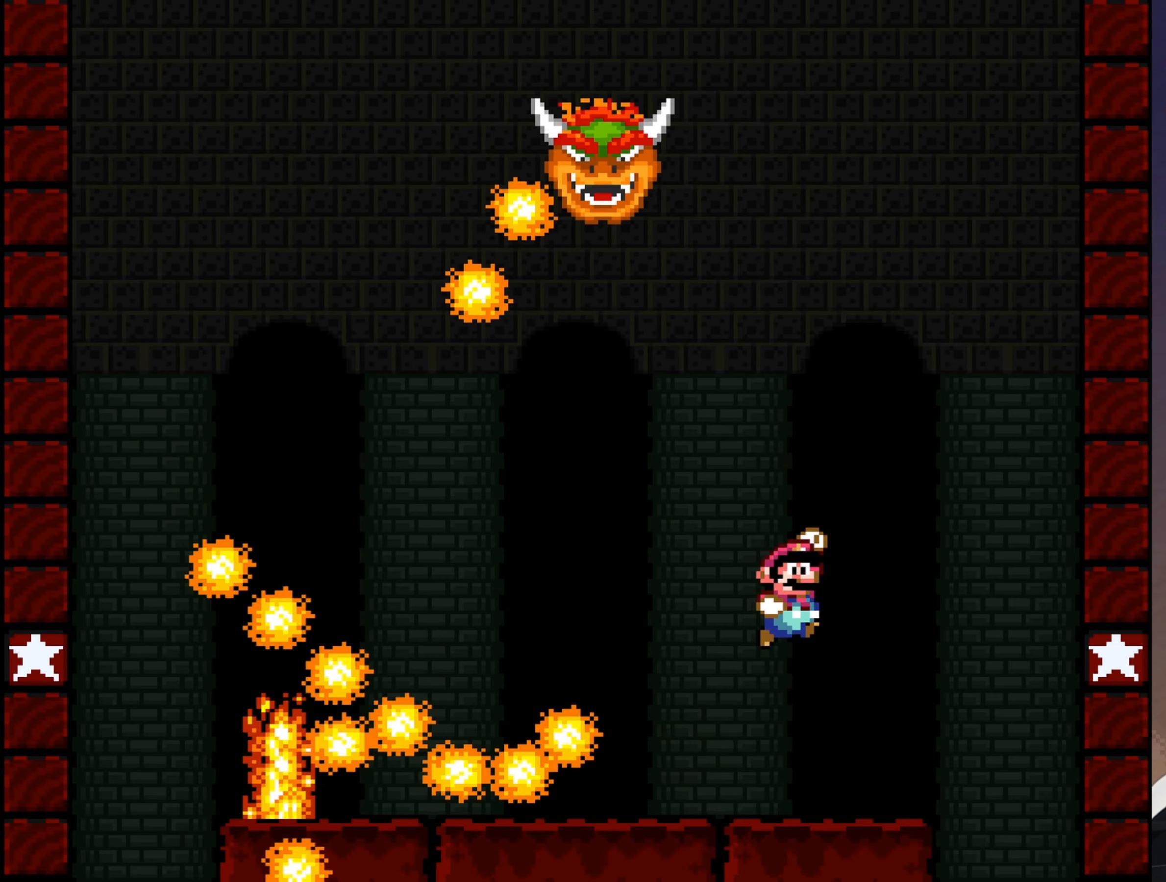
{"buttons": ["B", "Y", "DPAD_LEFT"], "events": [[383, "DPAD_LEFT", "down"]]}
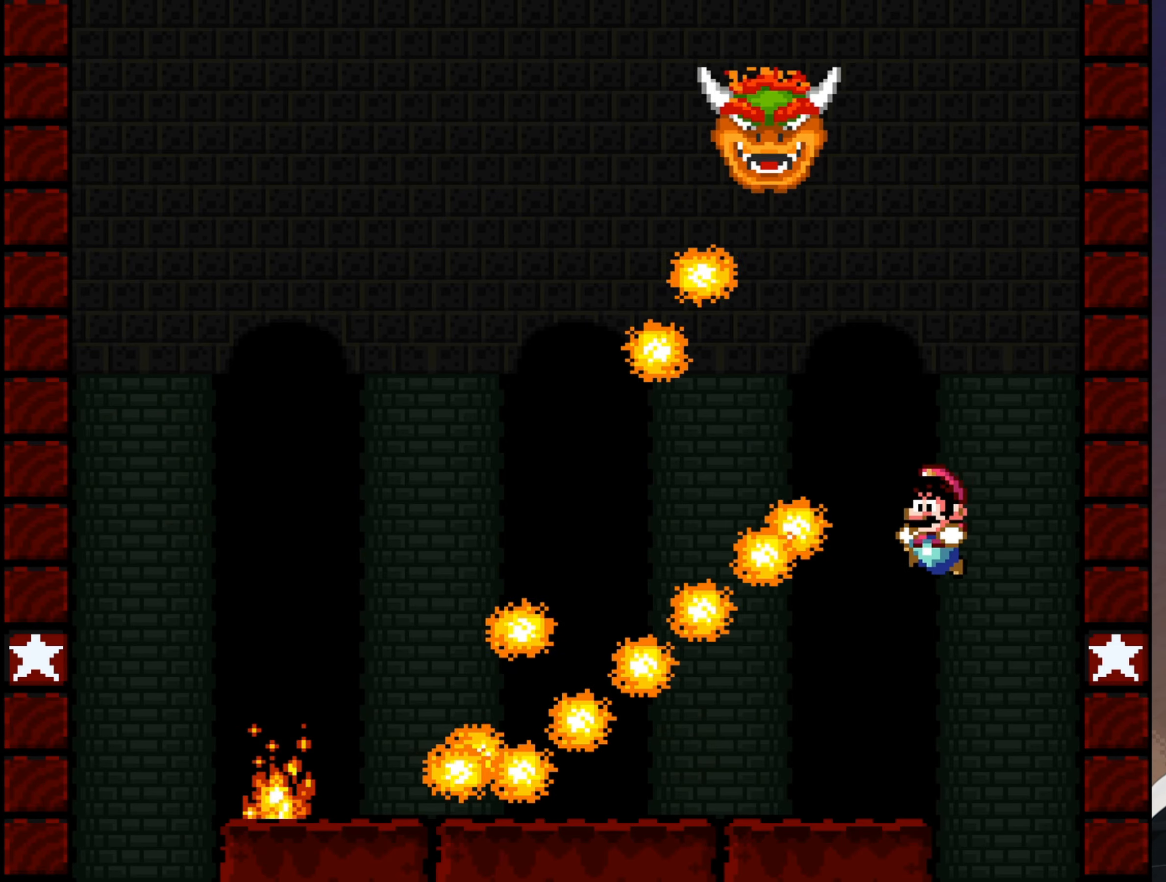
{"buttons": ["B", "Y"], "events": [[83, "DPAD_LEFT", "up"]]}
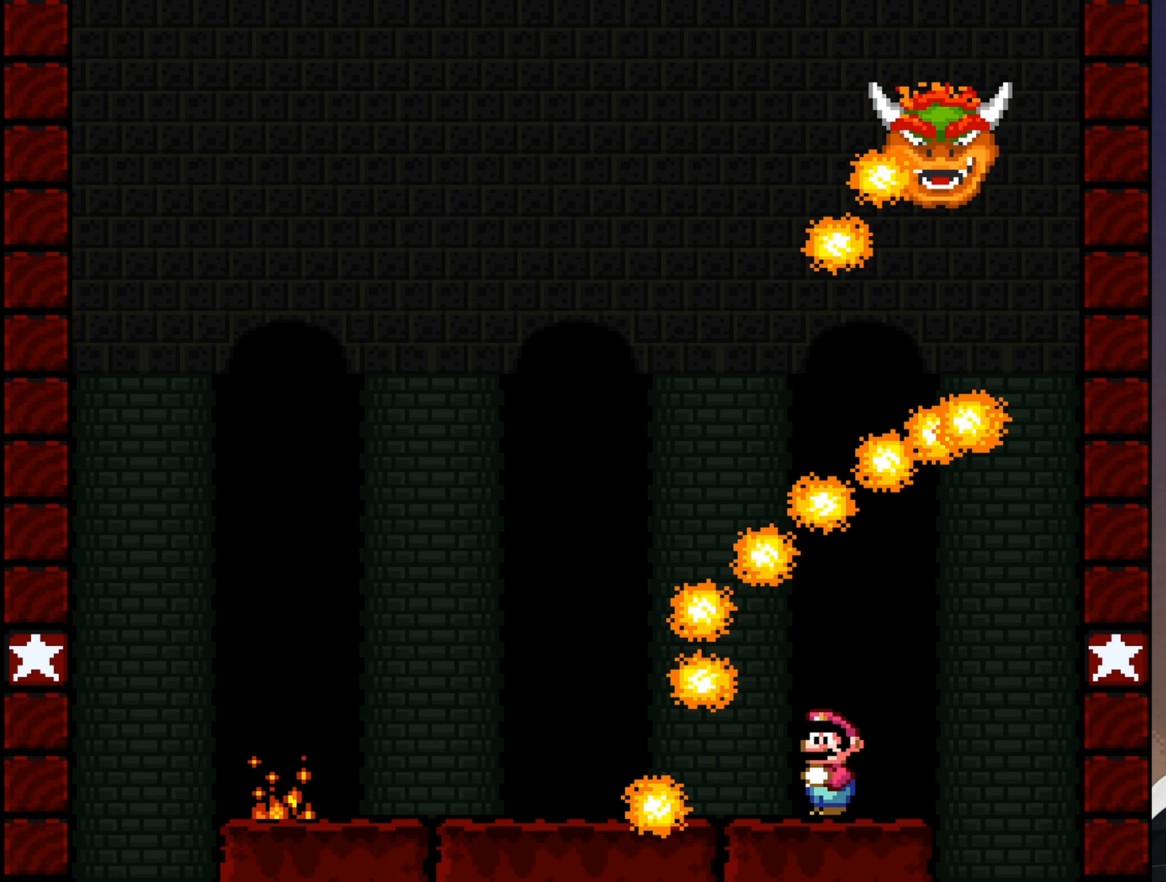
{"buttons": ["B", "Y", "DPAD_LEFT"], "events": [[16, "DPAD_LEFT", "down"]]}
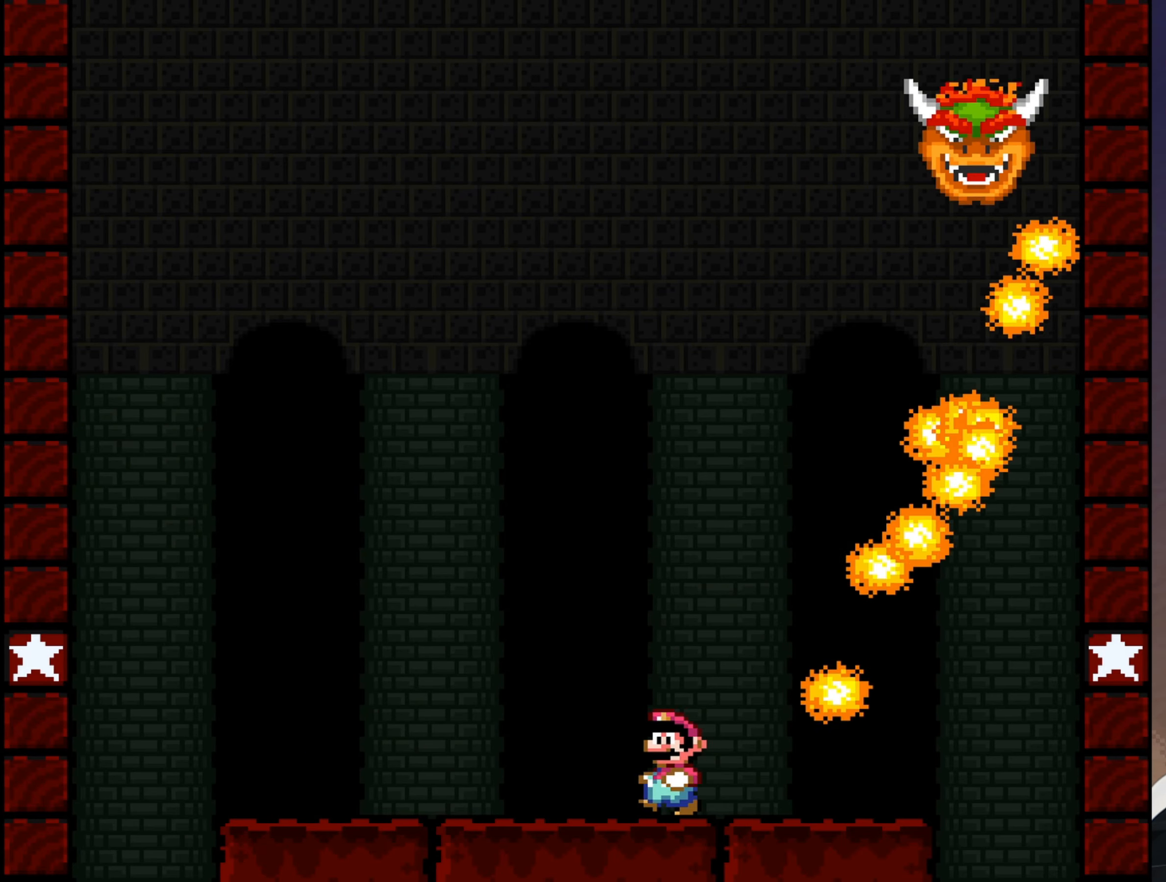
{"buttons": ["Y"], "events": [[133, "DPAD_LEFT", "up"], [466, "B", "up"]]}
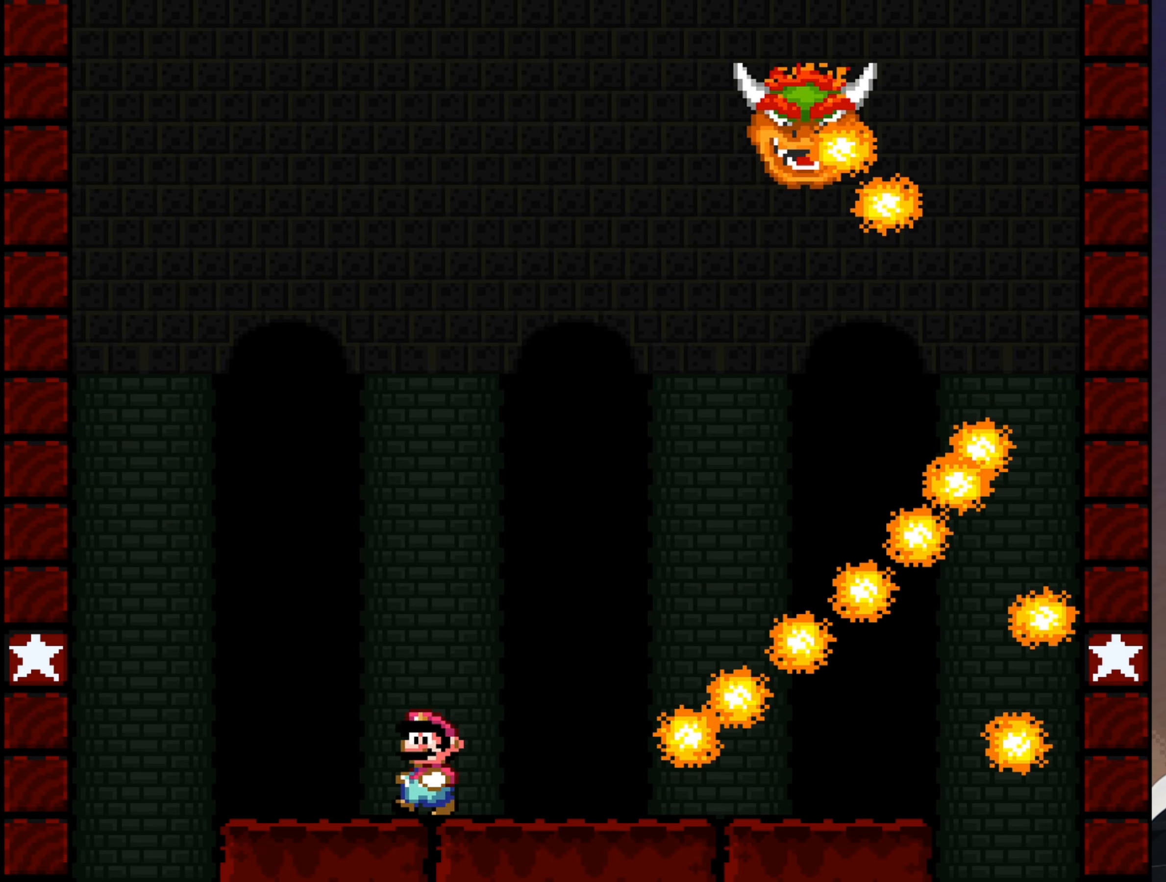
{"buttons": ["B", "Y"], "events": [[83, "DPAD_LEFT", "down"], [216, "B", "down"], [350, "DPAD_LEFT", "up"]]}
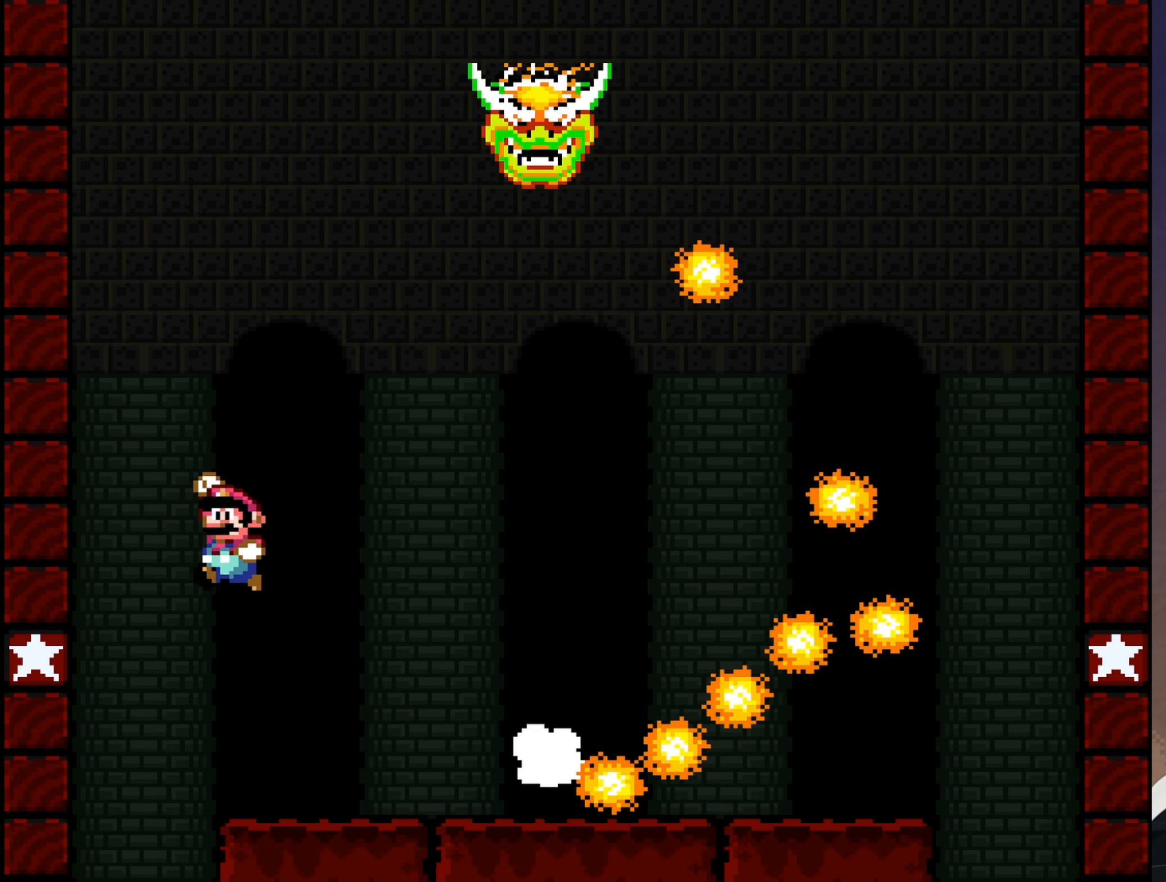
{"buttons": ["Y", "DPAD_RIGHT"], "events": [[50, "DPAD_RIGHT", "down"], [433, "B", "up"]]}
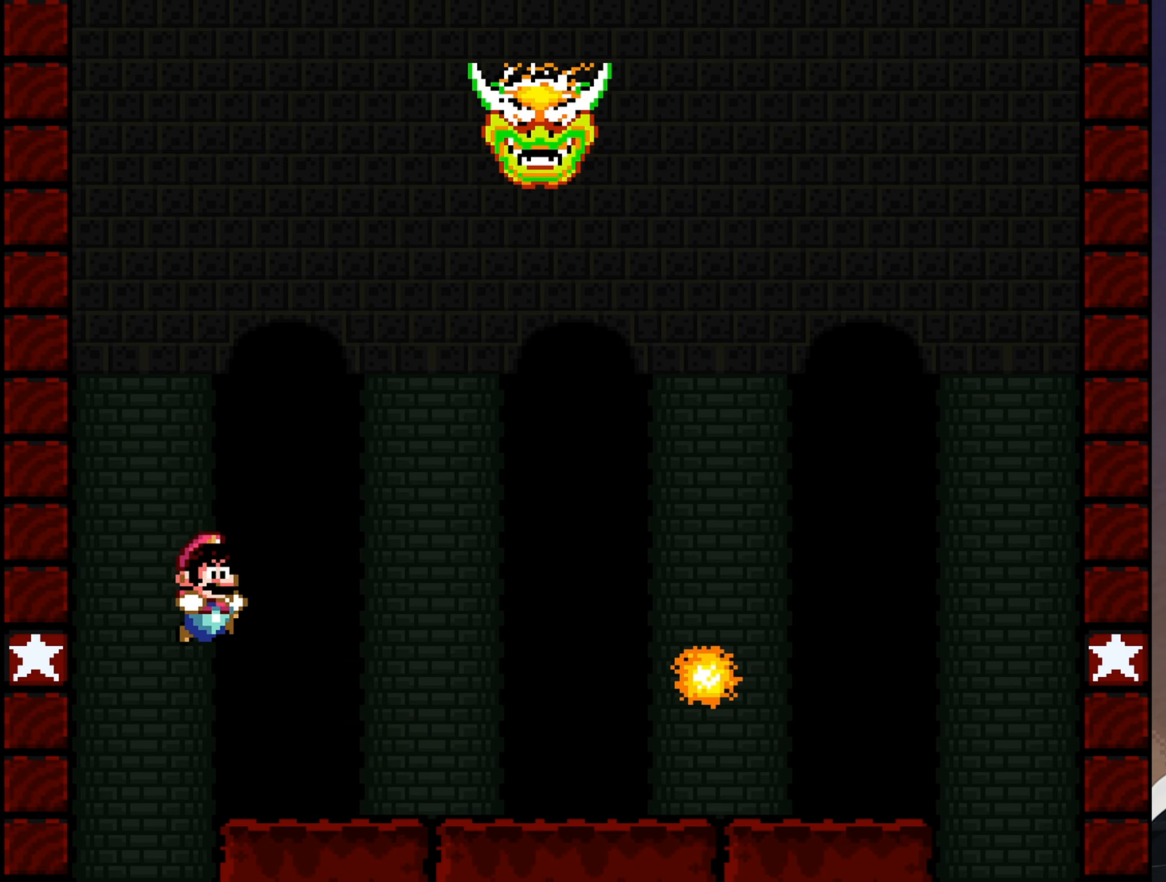
{"buttons": ["Y", "DPAD_RIGHT"], "events": []}
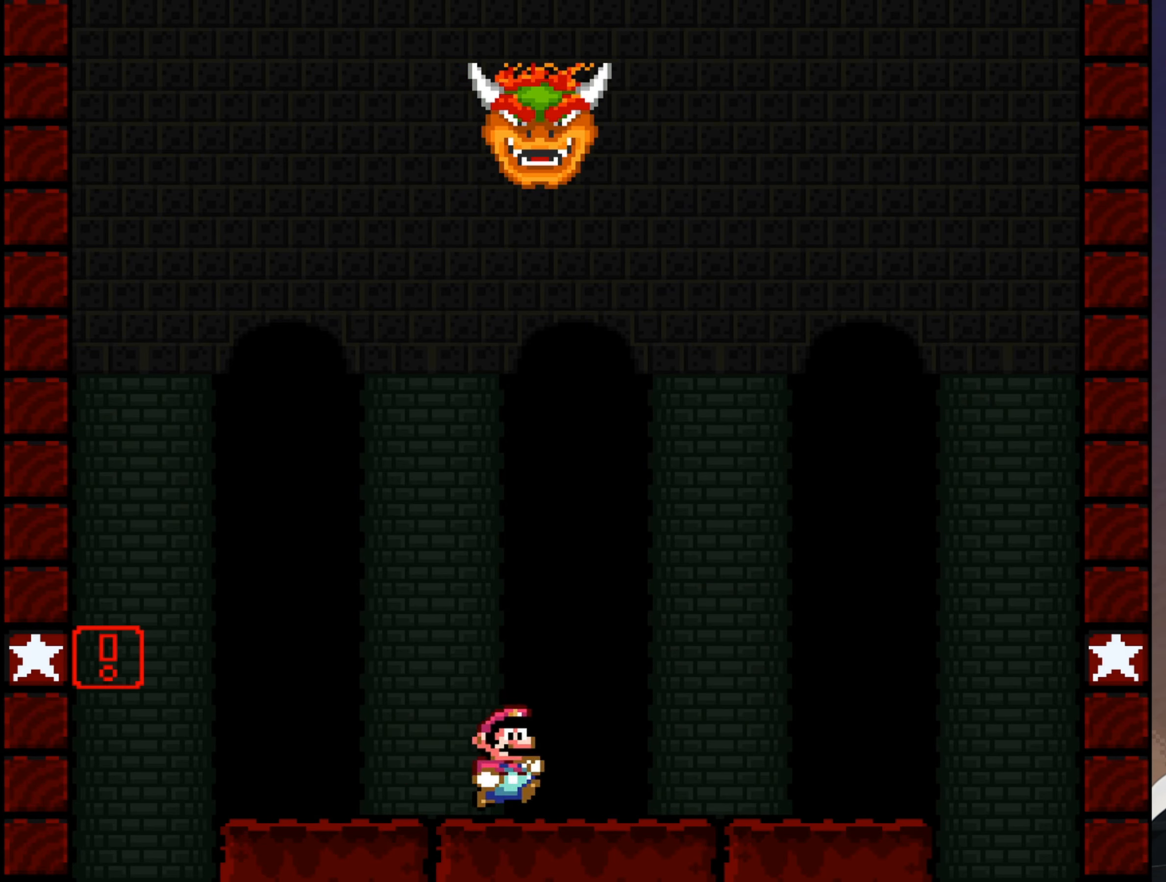
{"buttons": ["Y", "DPAD_LEFT"], "events": [[350, "DPAD_RIGHT", "up"], [483, "DPAD_LEFT", "down"]]}
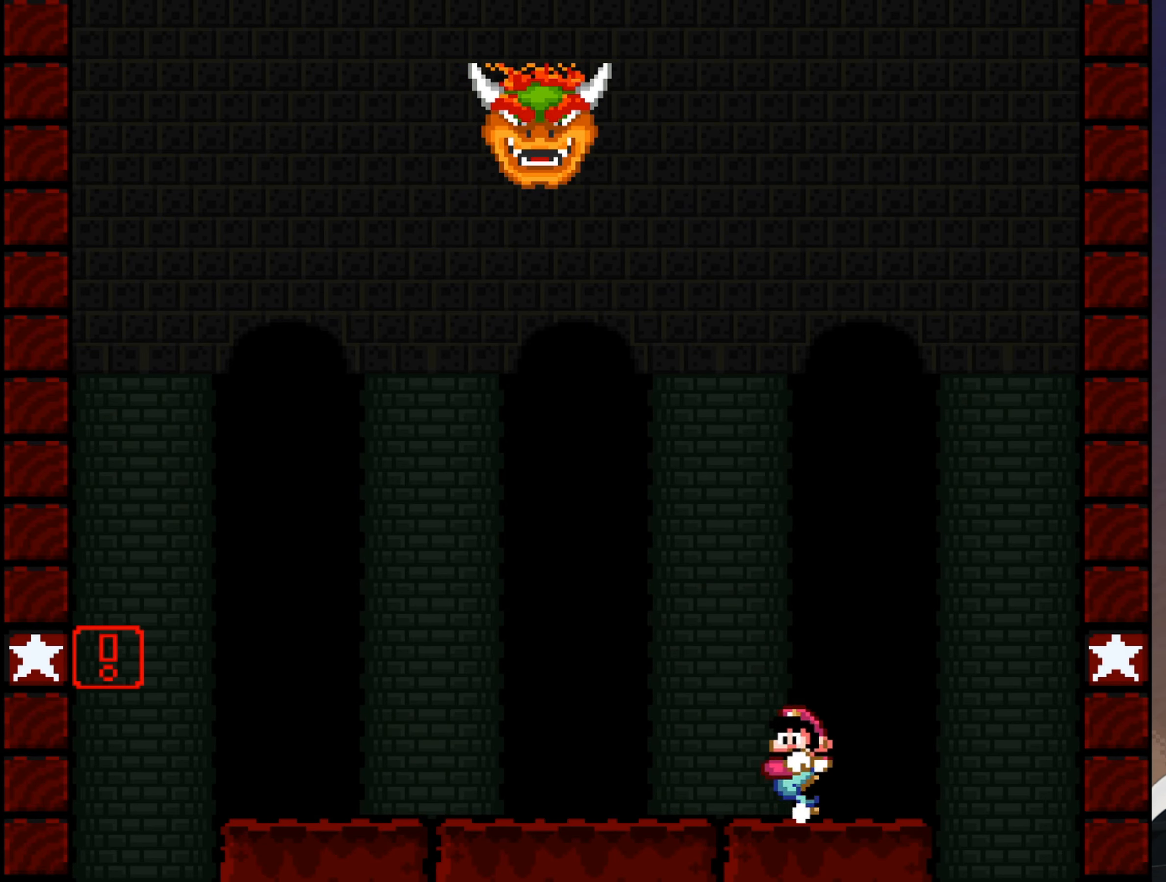
{"buttons": ["Y"], "events": [[116, "DPAD_LEFT", "up"]]}
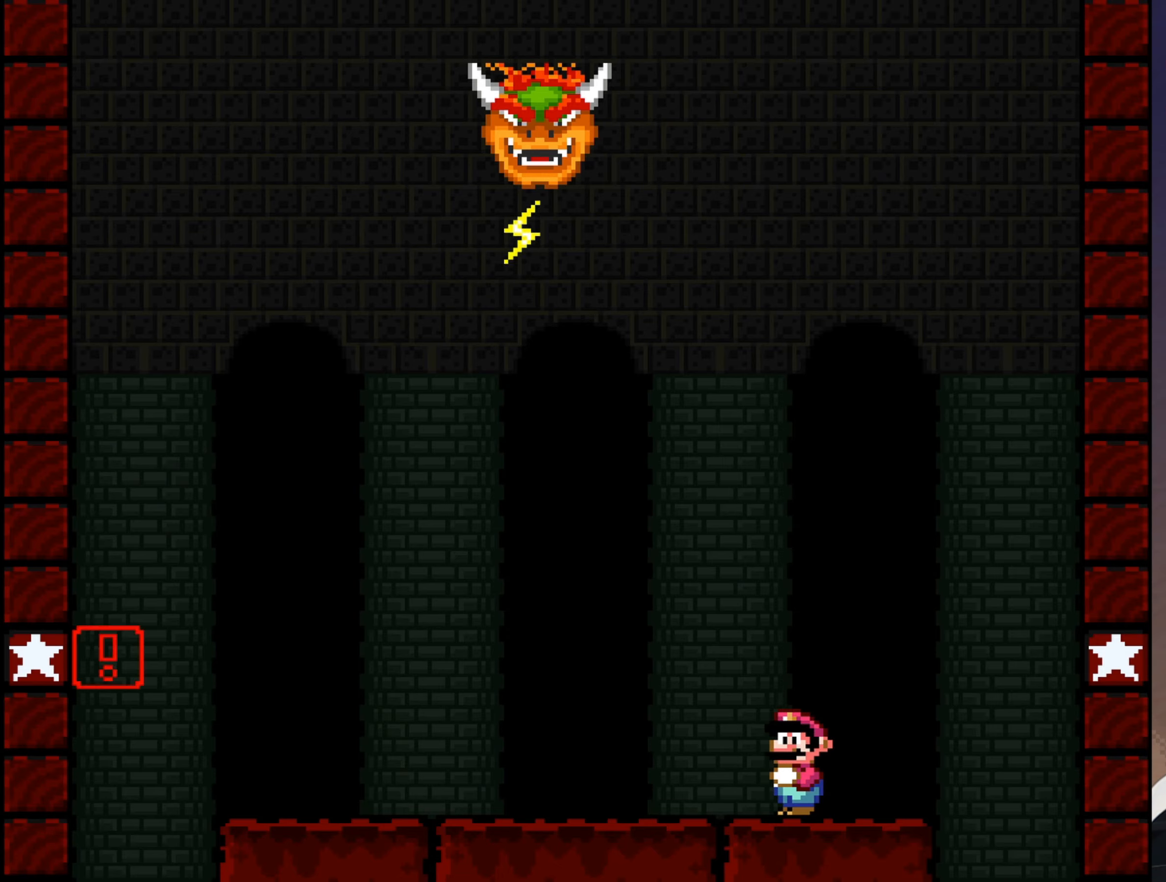
{"buttons": ["B", "Y"], "events": [[467, "B", "down"]]}
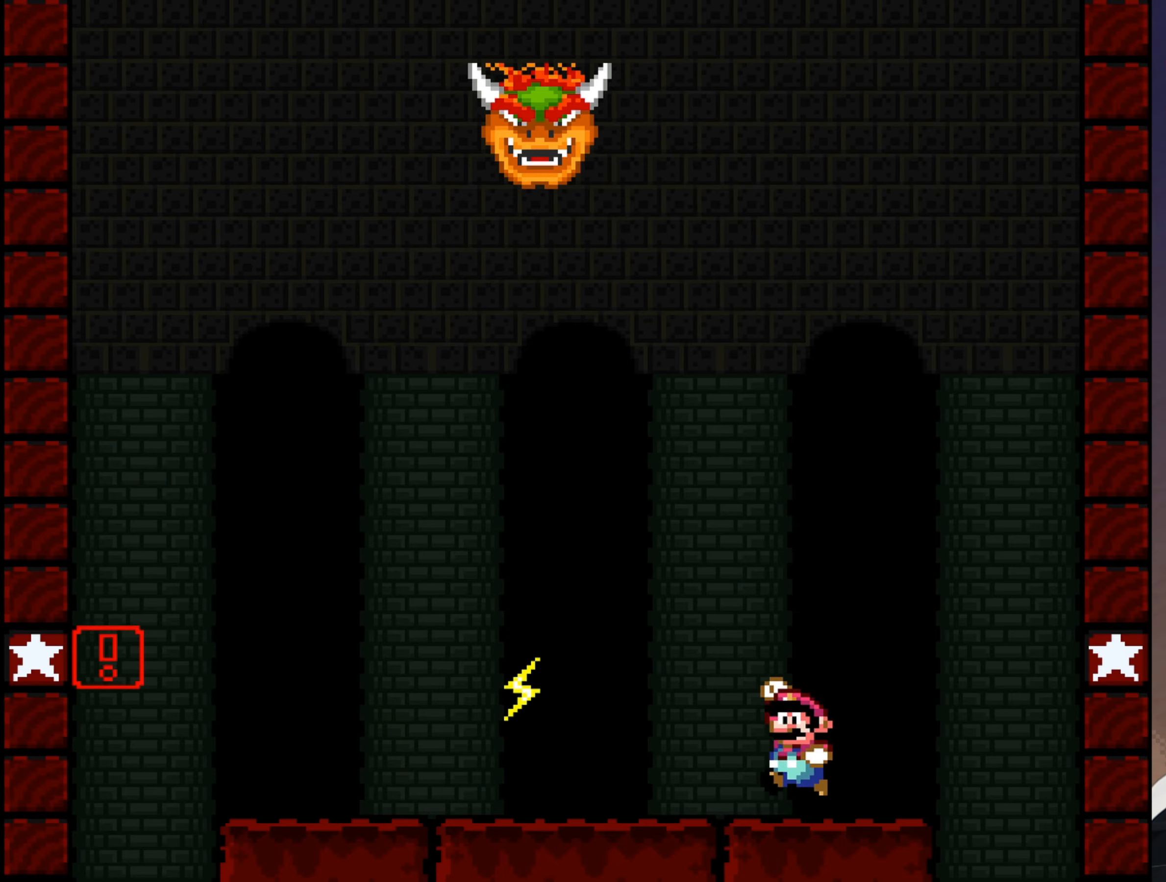
{"buttons": ["Y"], "events": [[33, "DPAD_LEFT", "down"], [133, "DPAD_LEFT", "up"], [483, "B", "up"]]}
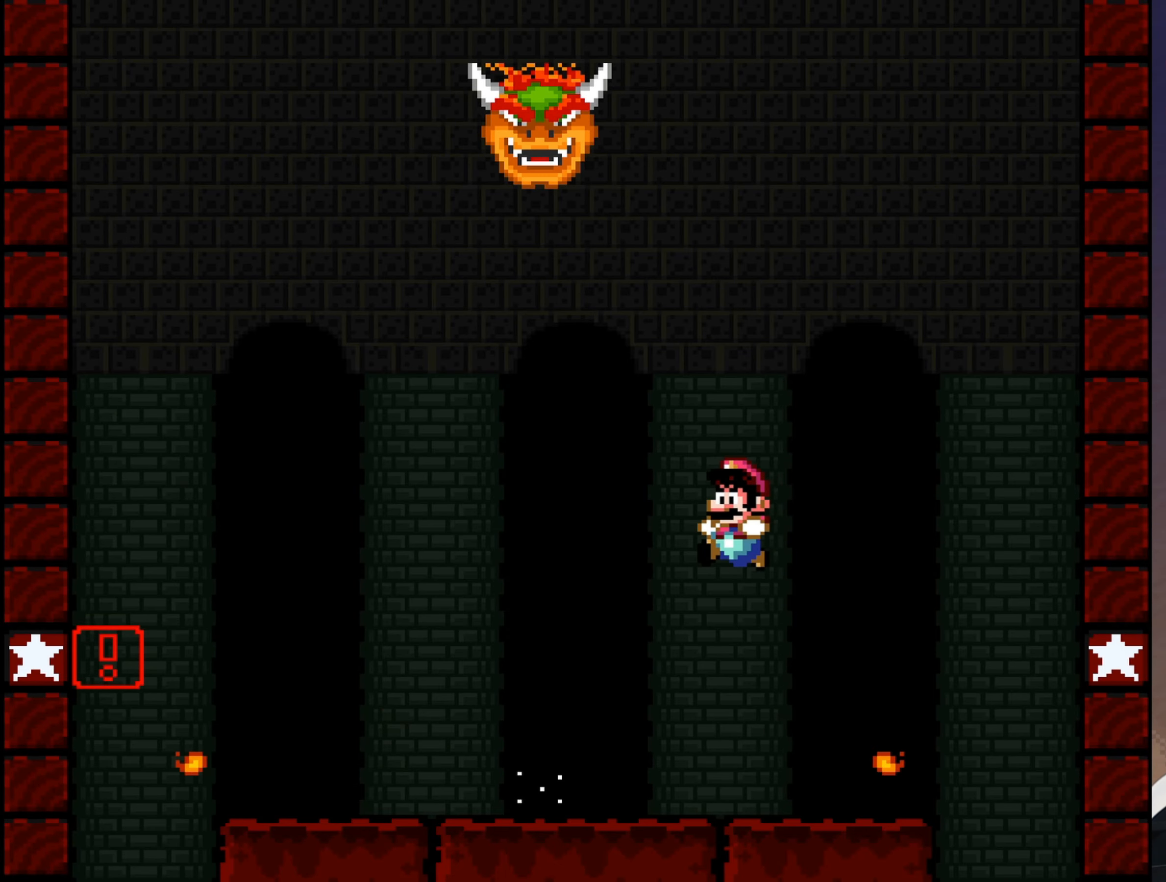
{"buttons": ["Y"], "events": [[50, "DPAD_RIGHT", "down"], [183, "DPAD_RIGHT", "up"], [317, "DPAD_LEFT", "down"], [383, "DPAD_LEFT", "up"]]}
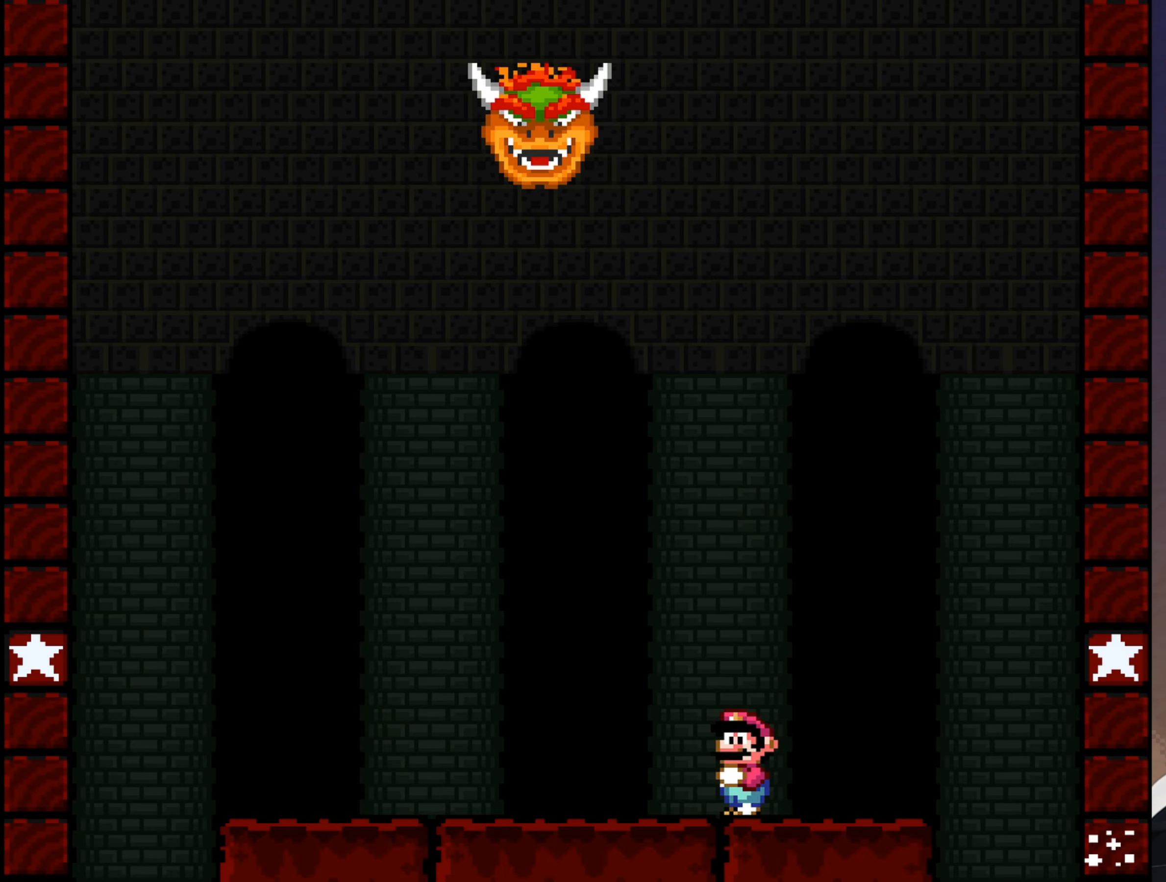
{"buttons": ["Y"], "events": []}
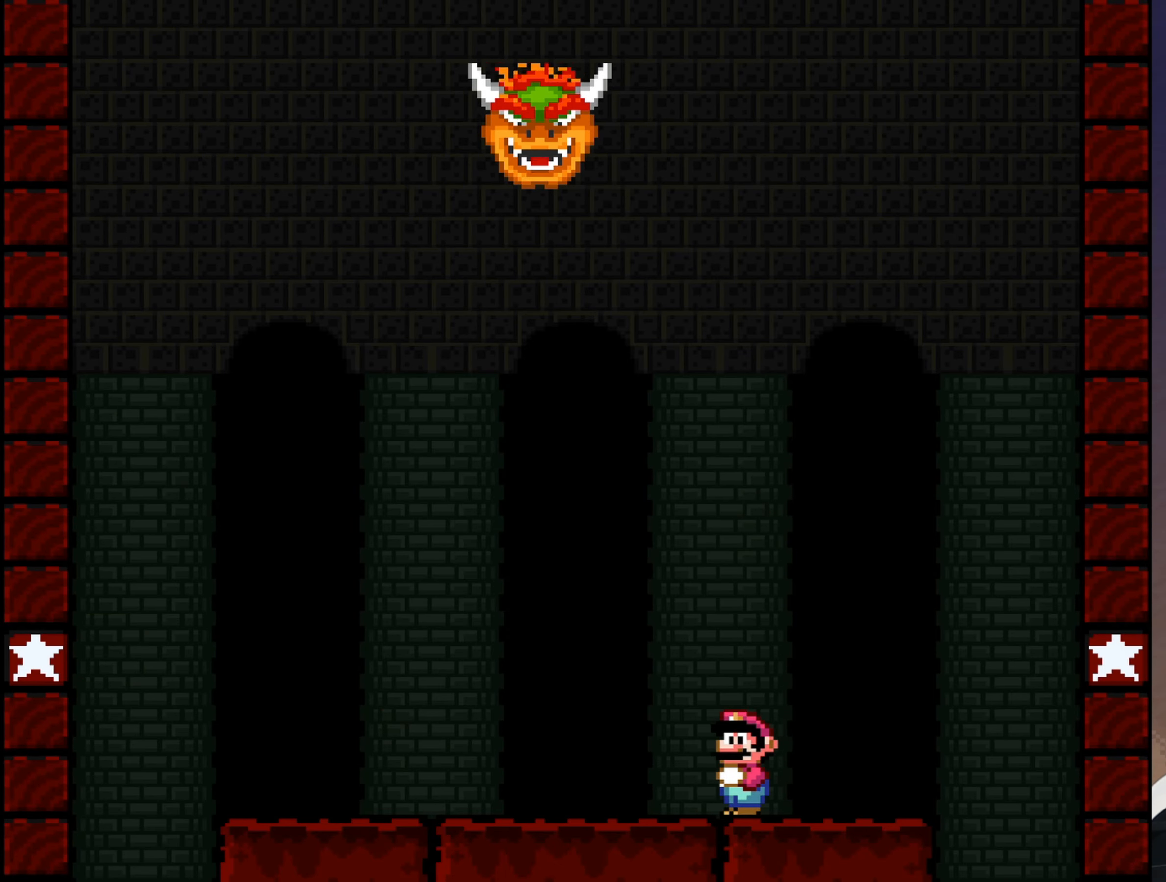
{"buttons": ["Y"], "events": [[300, "B", "down"], [433, "B", "up"]]}
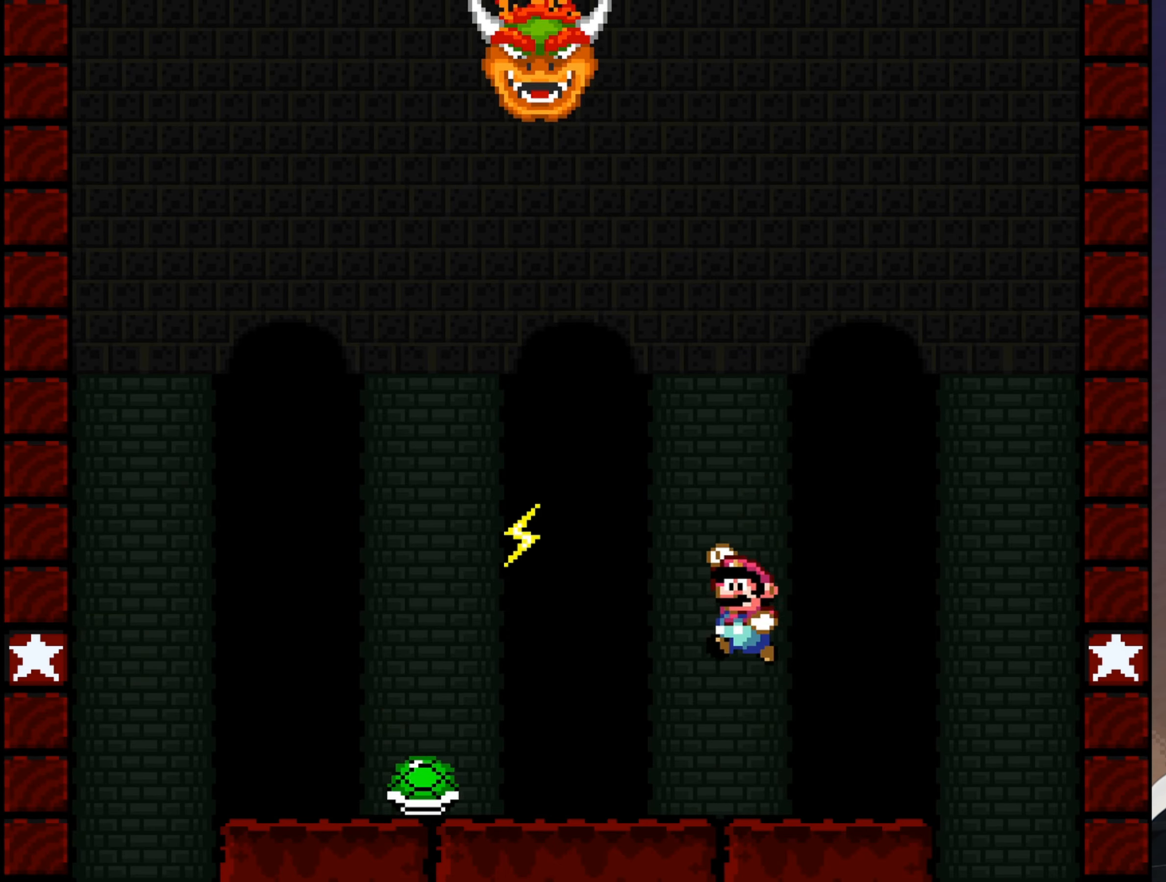
{"buttons": ["Y"], "events": [[183, "B", "down"], [417, "B", "up"]]}
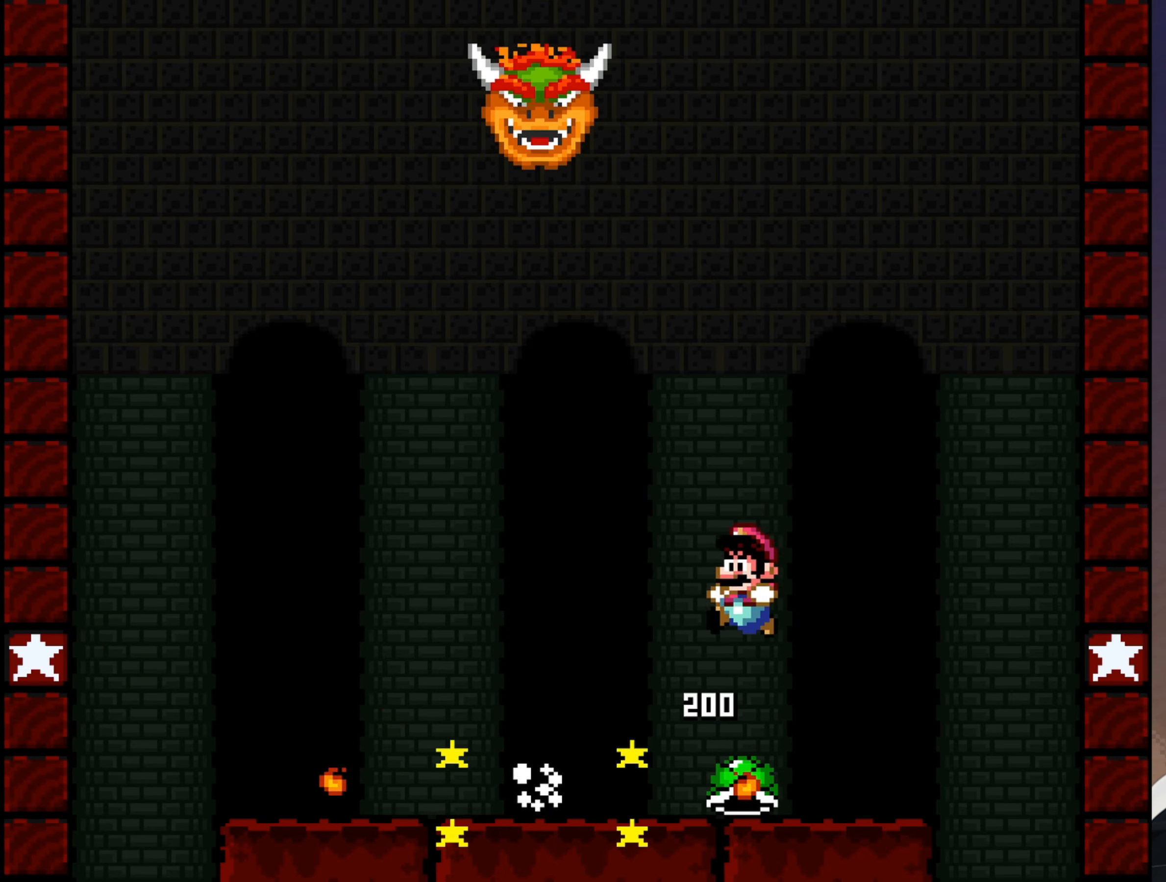
{"buttons": ["Y", "DPAD_UP", "DPAD_LEFT"], "events": [[467, "DPAD_LEFT", "down"], [467, "DPAD_UP", "down"]]}
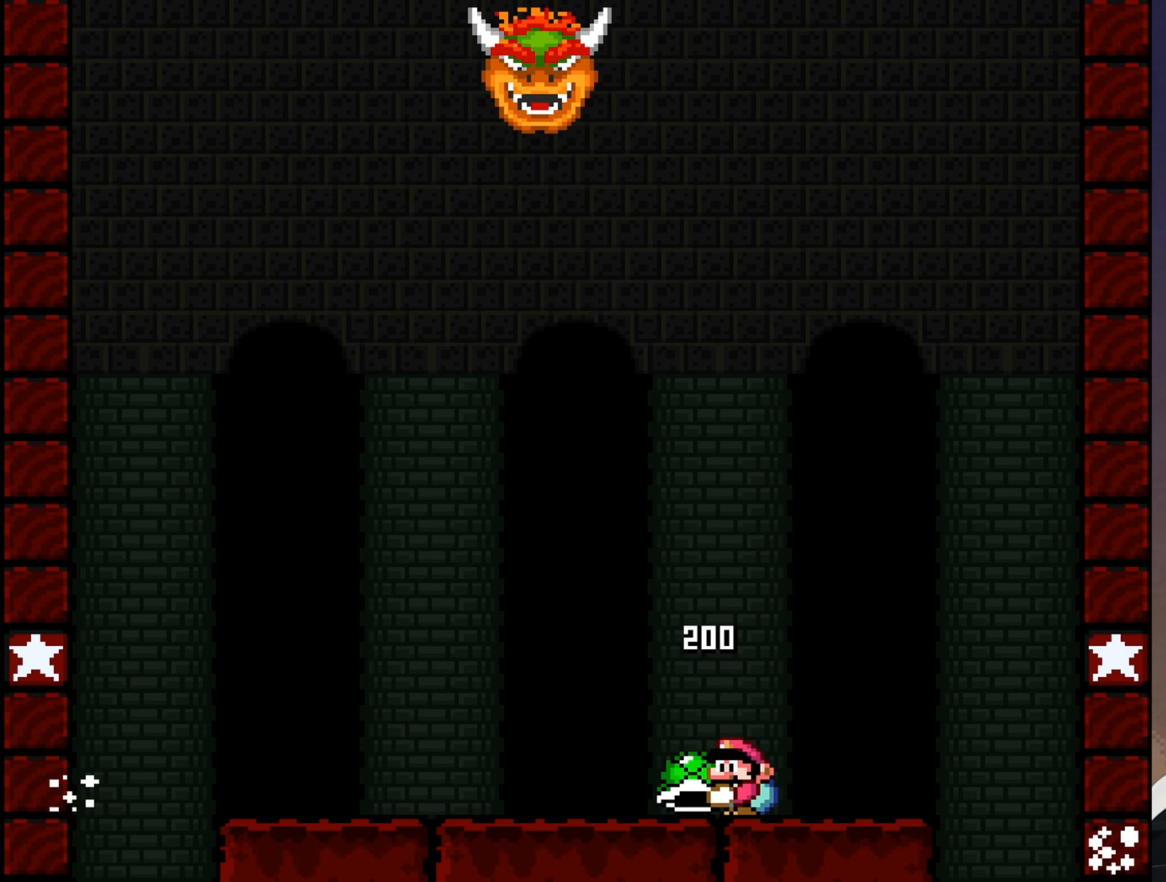
{"buttons": ["B", "Y", "DPAD_RIGHT"], "events": [[33, "B", "down"], [267, "Y", "up"], [400, "Y", "down"], [433, "DPAD_LEFT", "up"], [467, "DPAD_UP", "up"], [500, "DPAD_RIGHT", "down"]]}
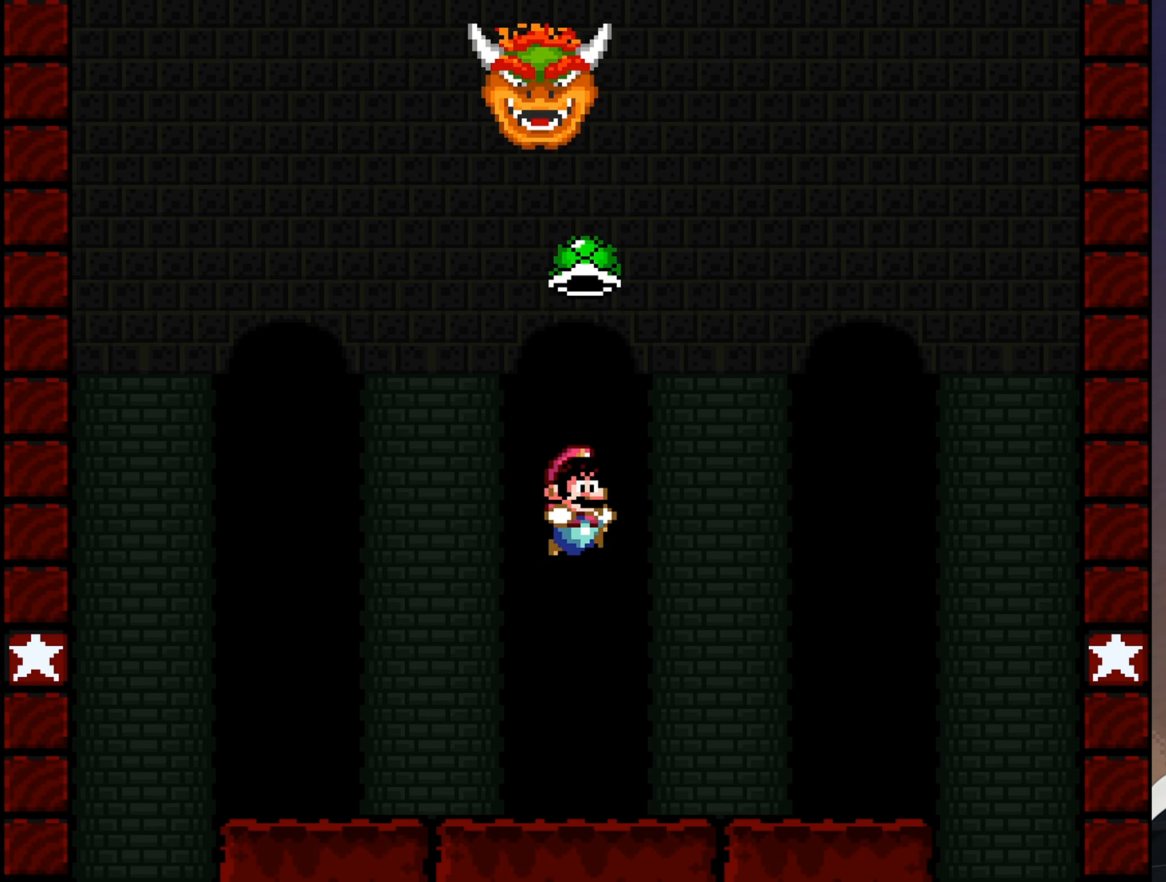
{"buttons": ["Y", "DPAD_RIGHT"], "events": [[233, "B", "up"]]}
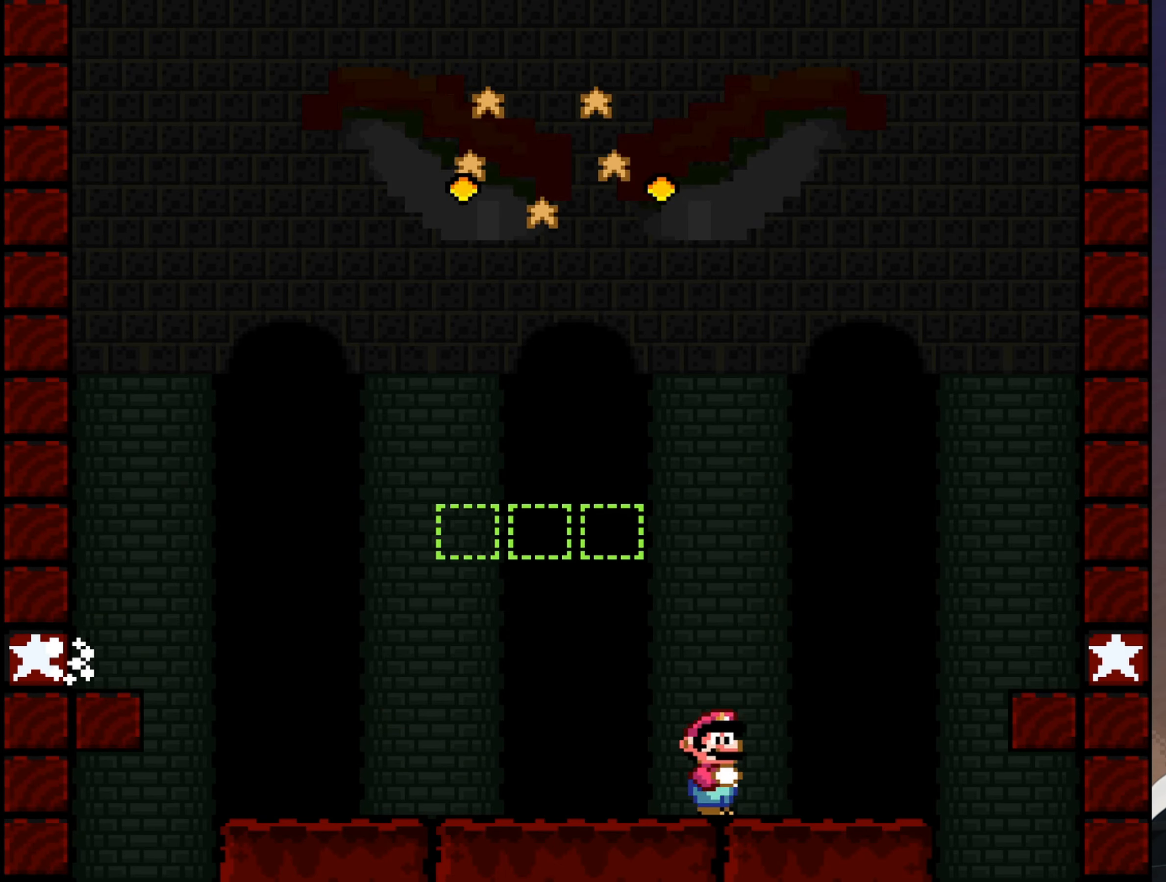
{"buttons": ["Y"], "events": [[150, "DPAD_RIGHT", "up"], [183, "B", "down"], [350, "B", "up"]]}
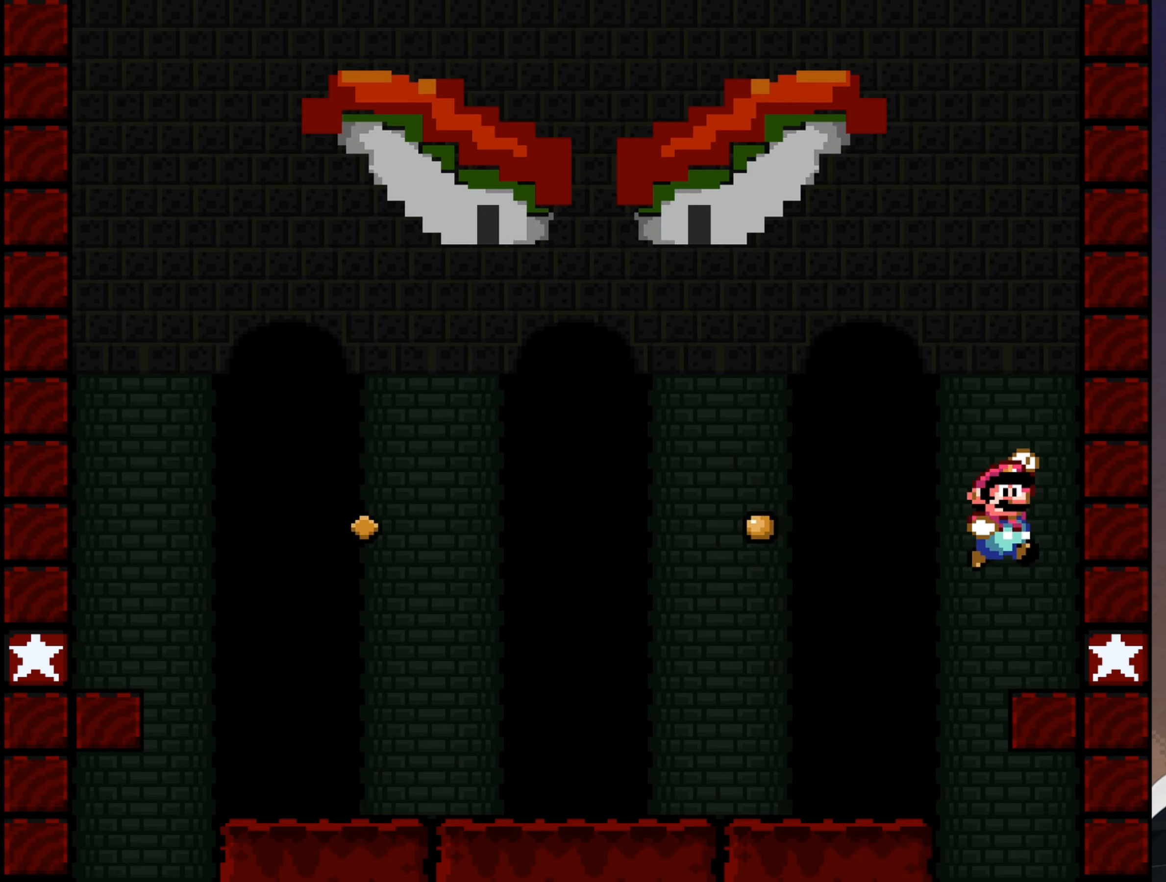
{"buttons": ["Y"], "events": []}
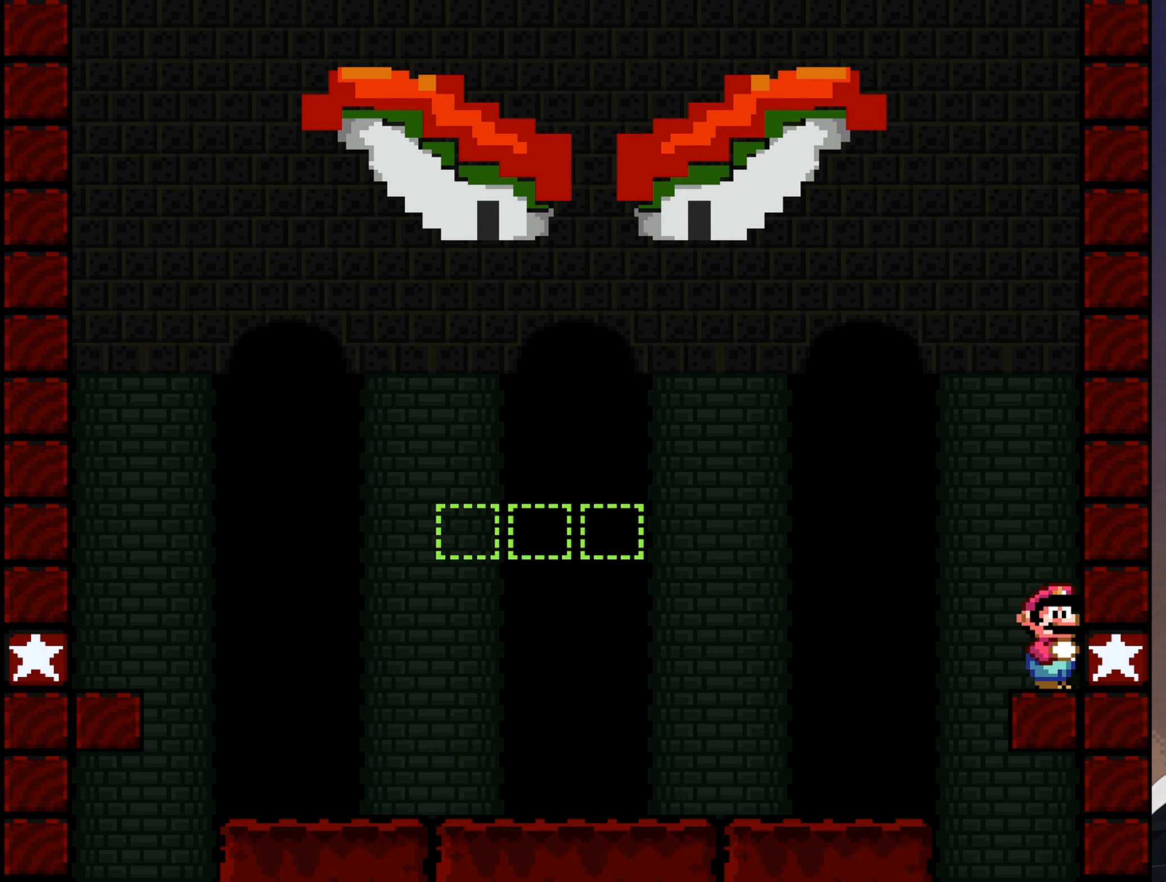
{"buttons": ["Y"], "events": []}
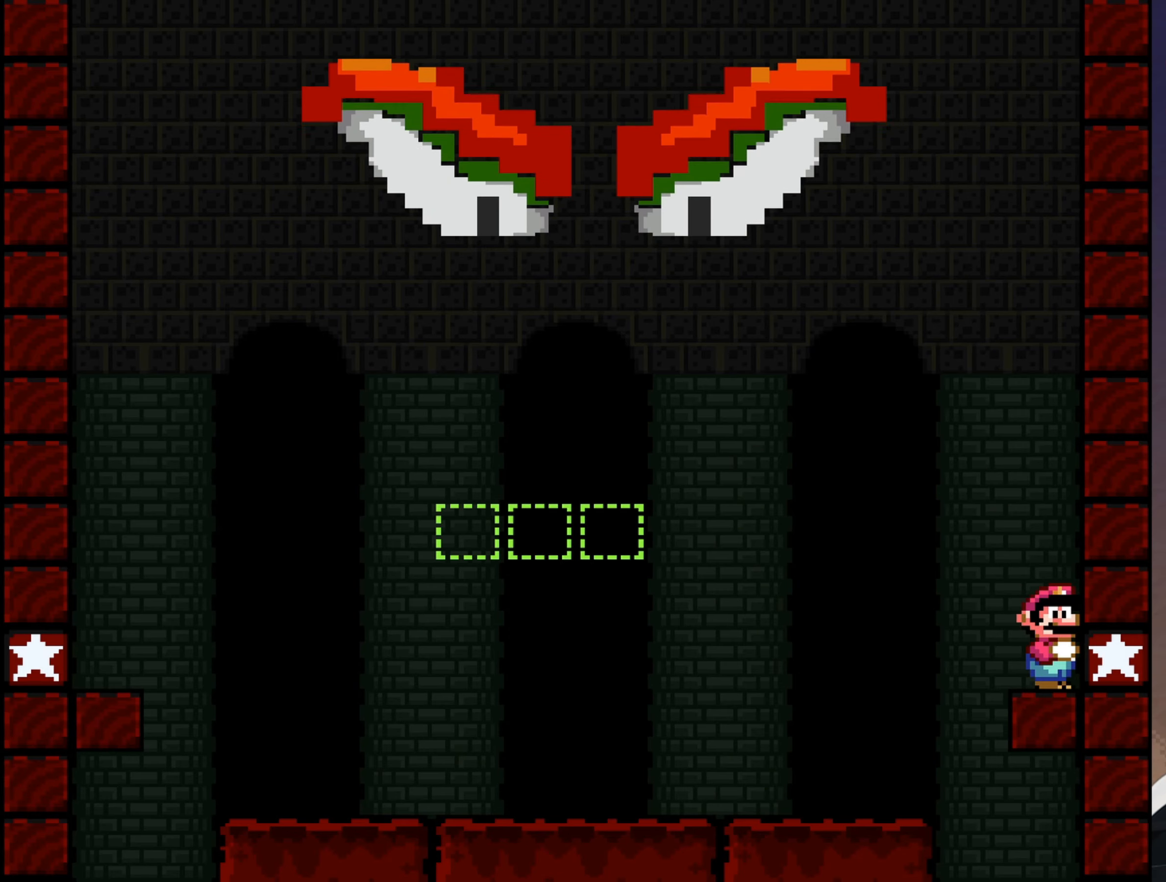
{"buttons": ["B", "Y", "DPAD_LEFT"], "events": [[184, "DPAD_LEFT", "down"], [317, "B", "down"]]}